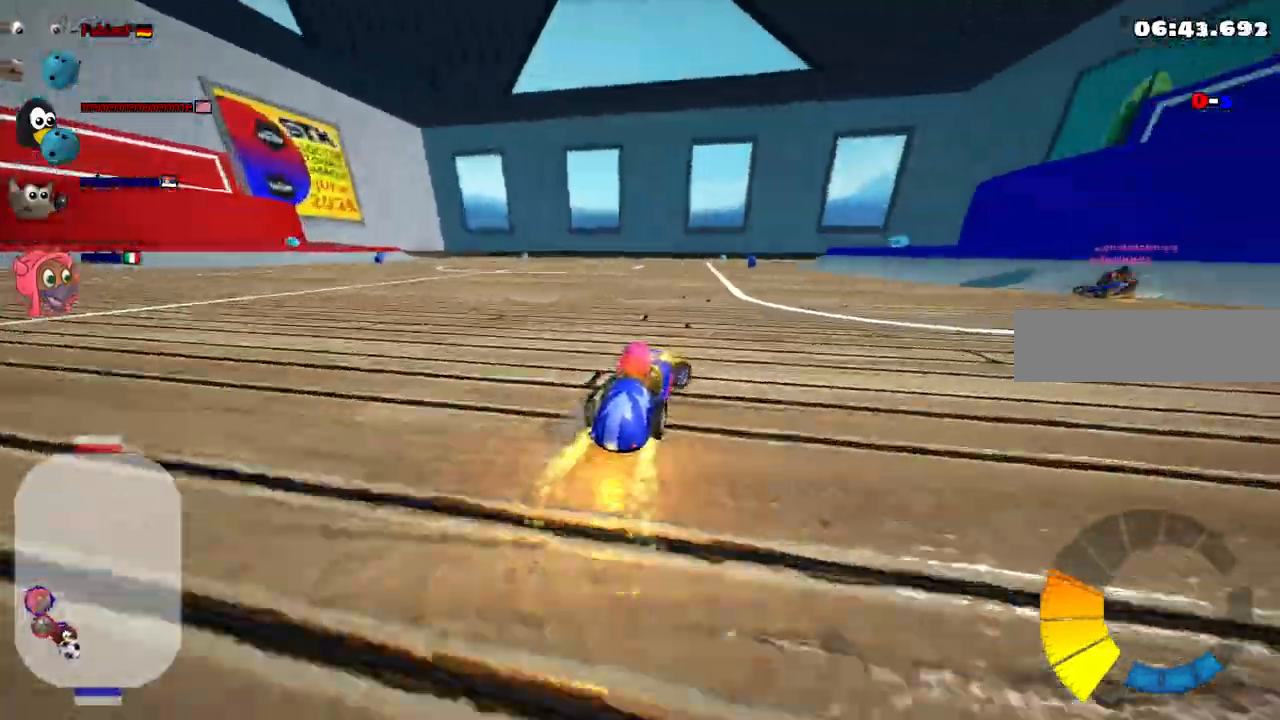
Gameplay with keyboard; each line is a JSON object with the keys held at the frame after it. "events" lists presses ("down") and releases ("up") of ".", "alt_r", "b", "c", "comma", "ctrl_r", "d", "down", "f", "g", "h", "j", "k", "l", "left", "m", "n", "quote", "return", "right", "semicolon", "shift_r", "space", "super", "up" and "v" between this image and that frame as [ms after this image, input, new state], when the widget could be followed in between. No other keys are recorded. Mouse input is not recorded. Not read: /.
{"keys": [], "events": [[33, "up", "down"], [267, "m", "up"], [500, "right", "up"], [500, "up", "up"]]}
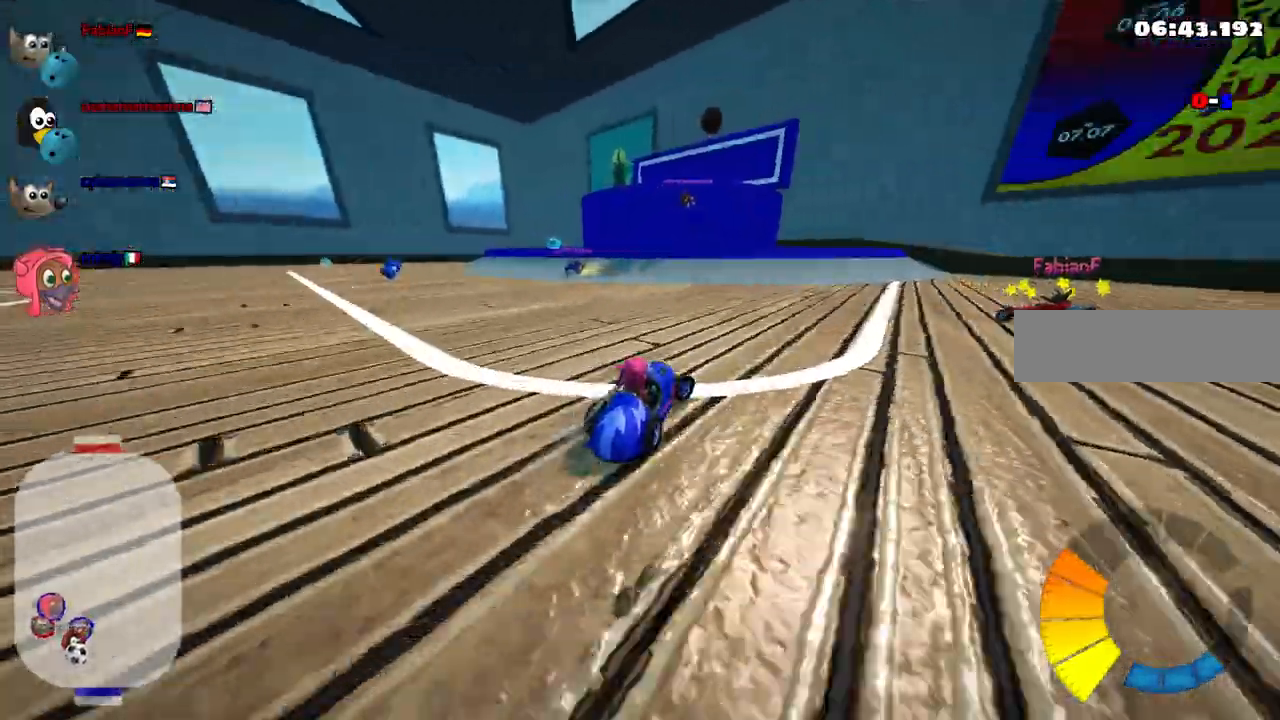
{"keys": ["down", "left"]}
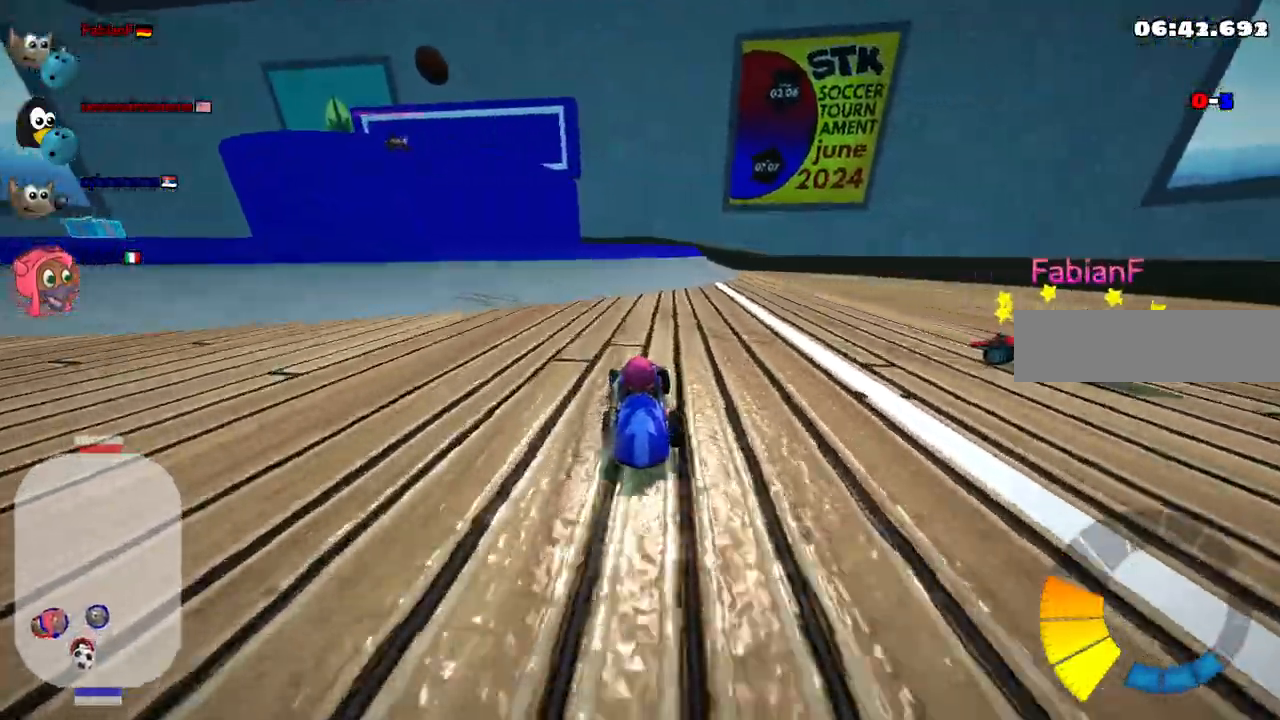
{"keys": ["left"], "events": [[167, "down", "up"]]}
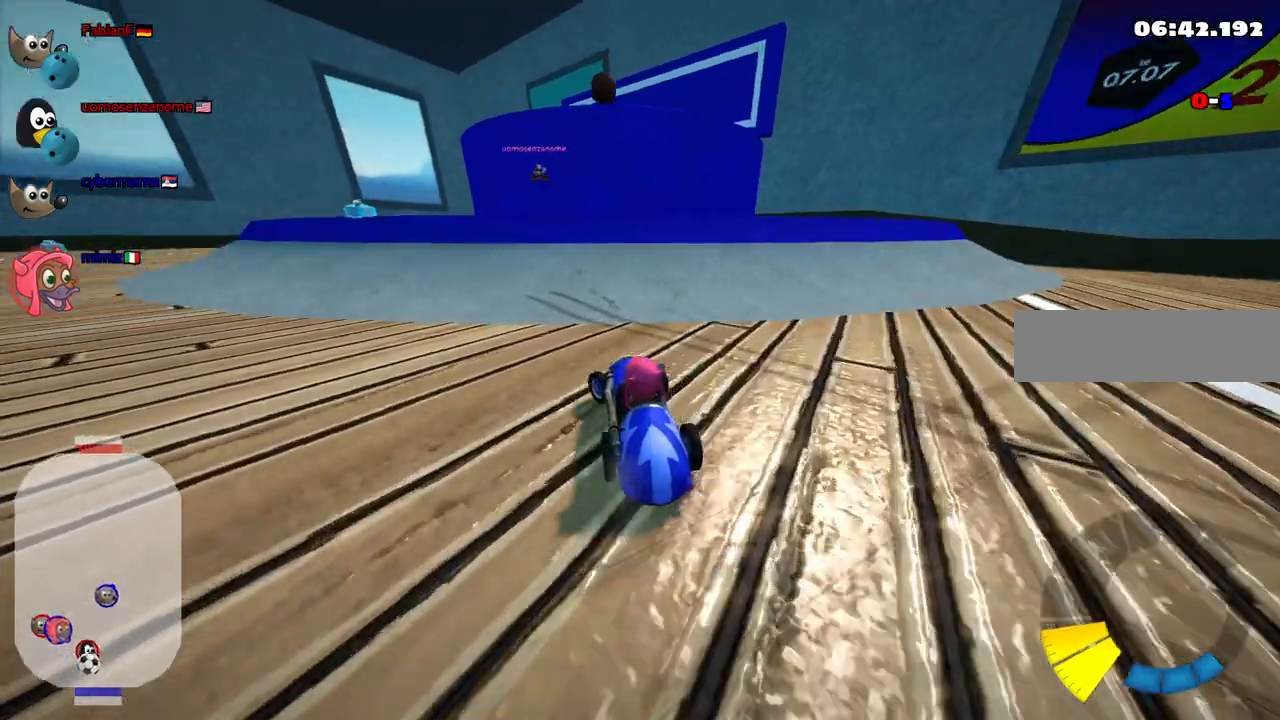
{"keys": ["n", "right", "up"], "events": [[33, "up", "down"], [317, "left", "up"], [317, "n", "down"], [467, "right", "down"]]}
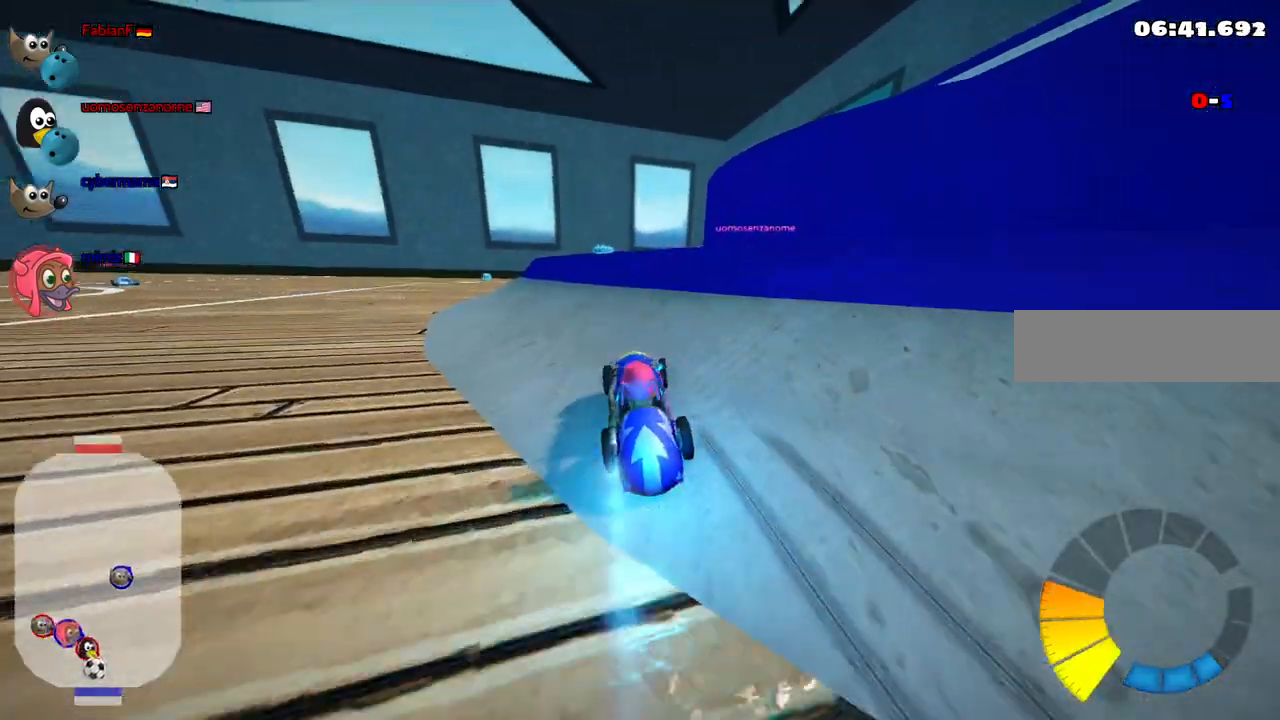
{"keys": [], "events": [[17, "n", "up"], [50, "right", "up"], [150, "up", "up"]]}
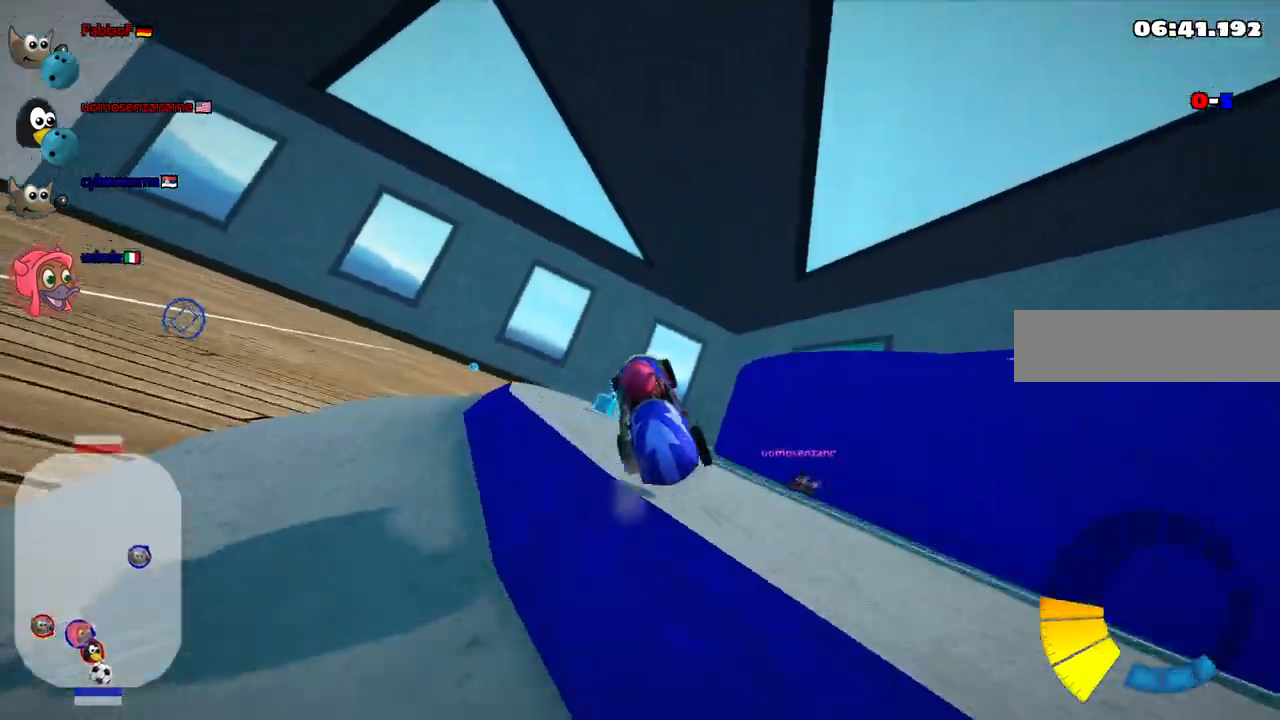
{"keys": [], "events": []}
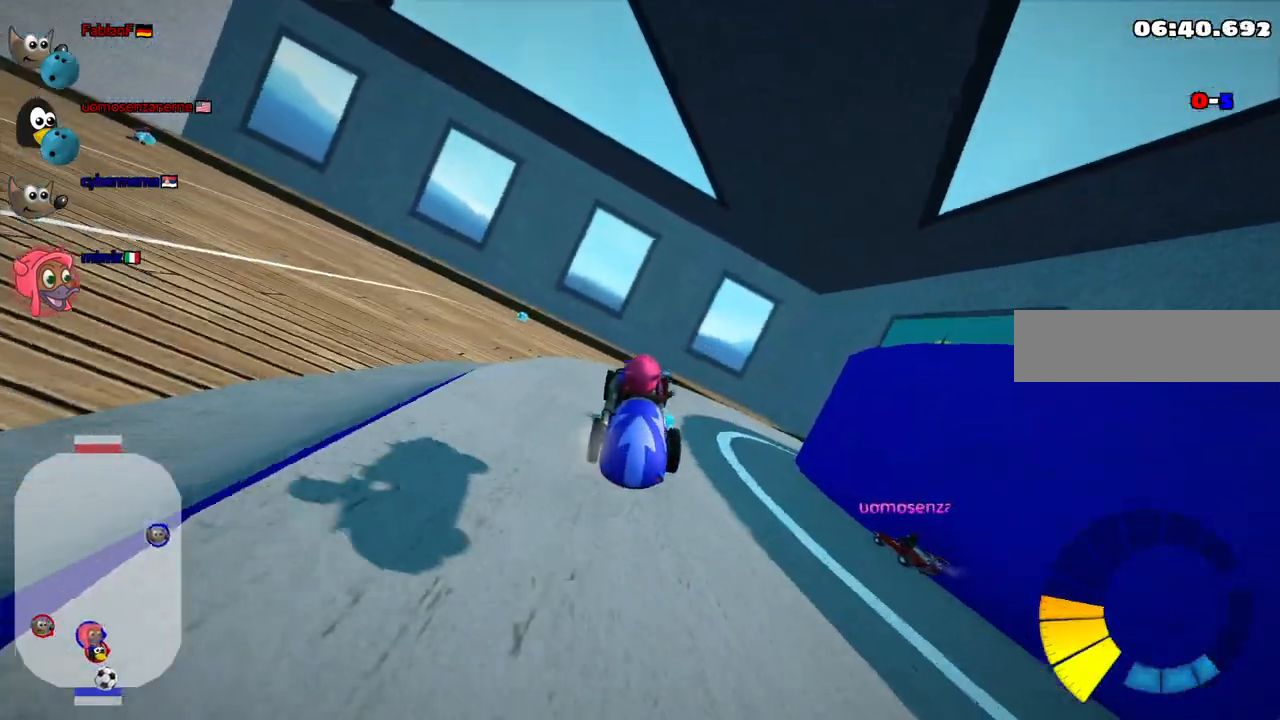
{"keys": ["left", "m", "up"], "events": [[183, "up", "down"], [233, "left", "down"], [233, "m", "down"]]}